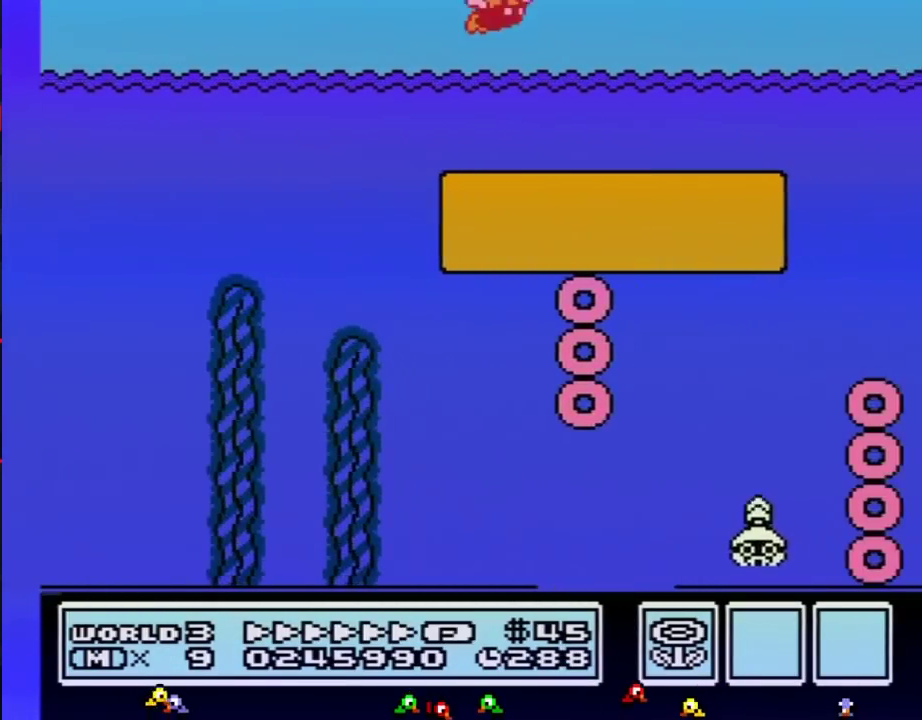
Gameplay with a controller (Nintendo layout); each line is a JSON object with the inputs held at the frame after it. "events" lists button and stick changes between this image and that frame as [ms after this image, input, new state], when the widget could be followed in between. Not read: L3 R3.
{"buttons": ["B", "DPAD_RIGHT"], "events": [[383, "A", "up"]]}
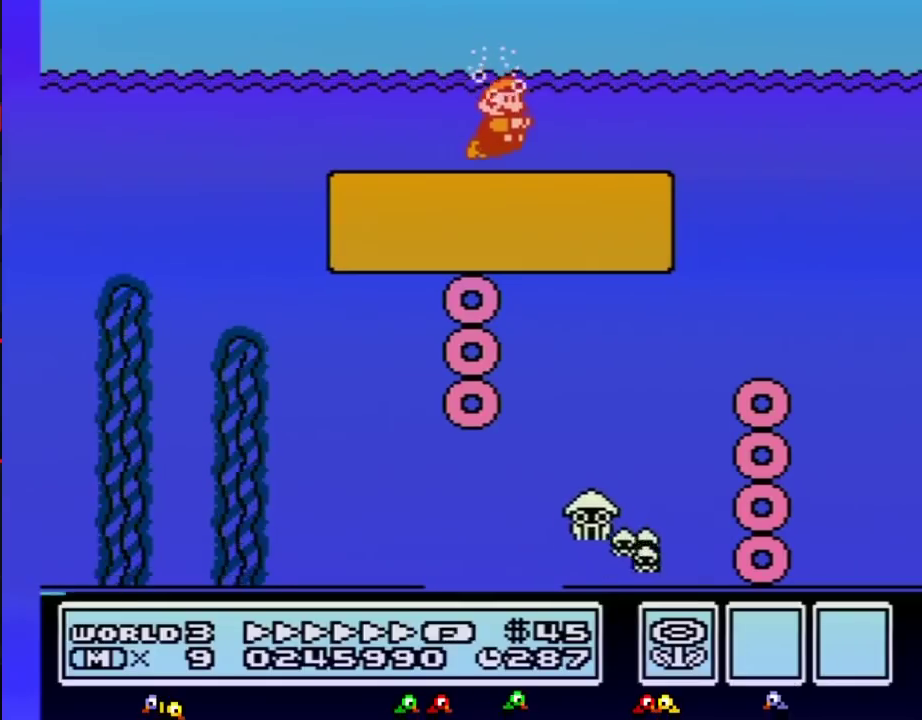
{"buttons": ["B", "DPAD_RIGHT"], "events": [[183, "A", "down"], [283, "A", "up"]]}
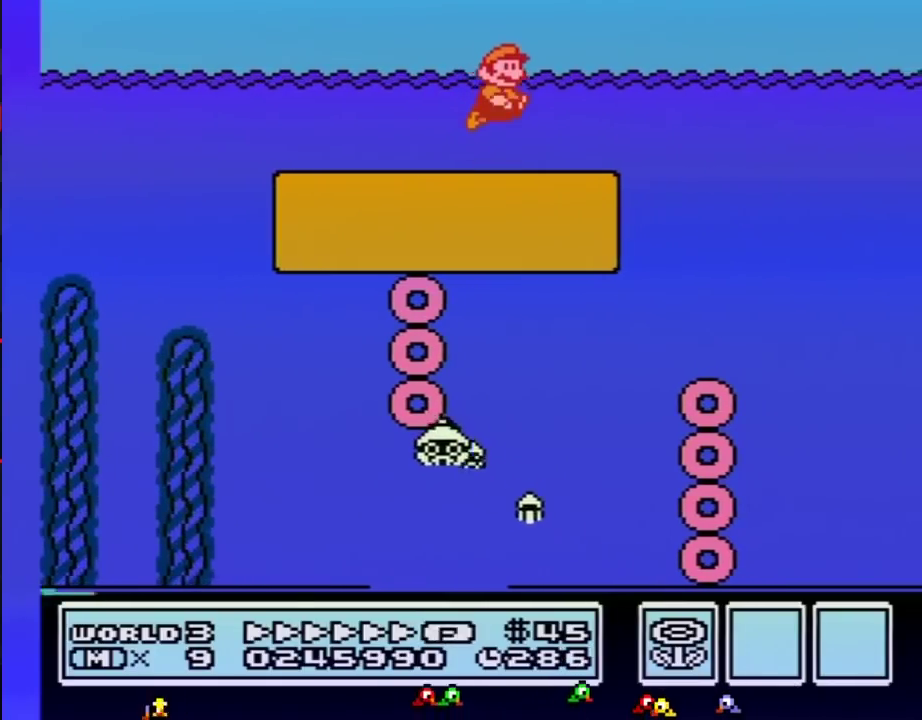
{"buttons": ["A", "B", "DPAD_RIGHT"], "events": [[367, "A", "down"], [433, "A", "up"], [500, "A", "down"]]}
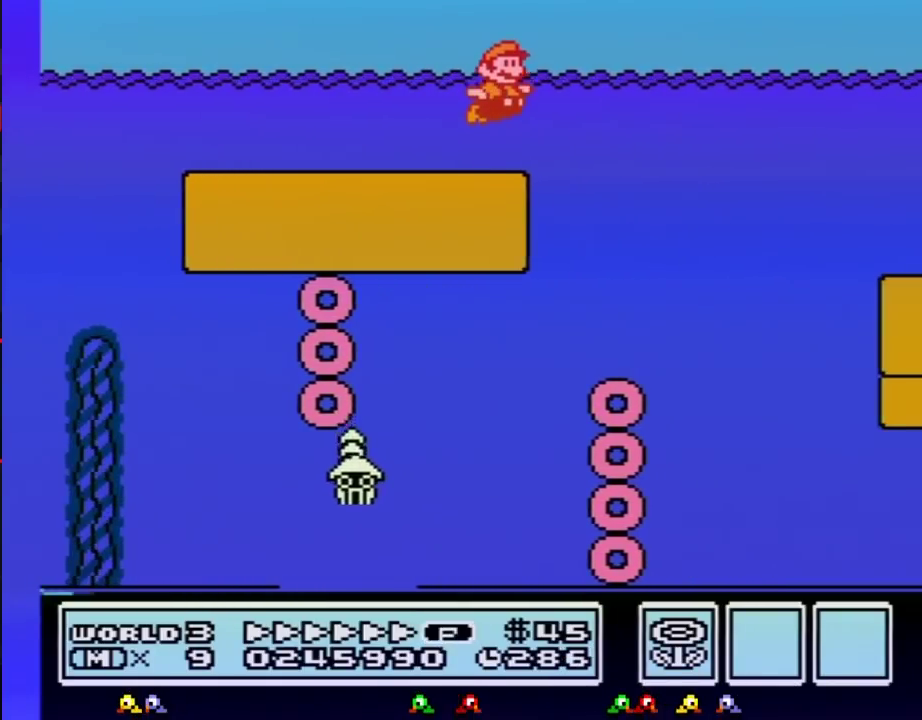
{"buttons": ["B", "DPAD_RIGHT"], "events": [[67, "A", "up"]]}
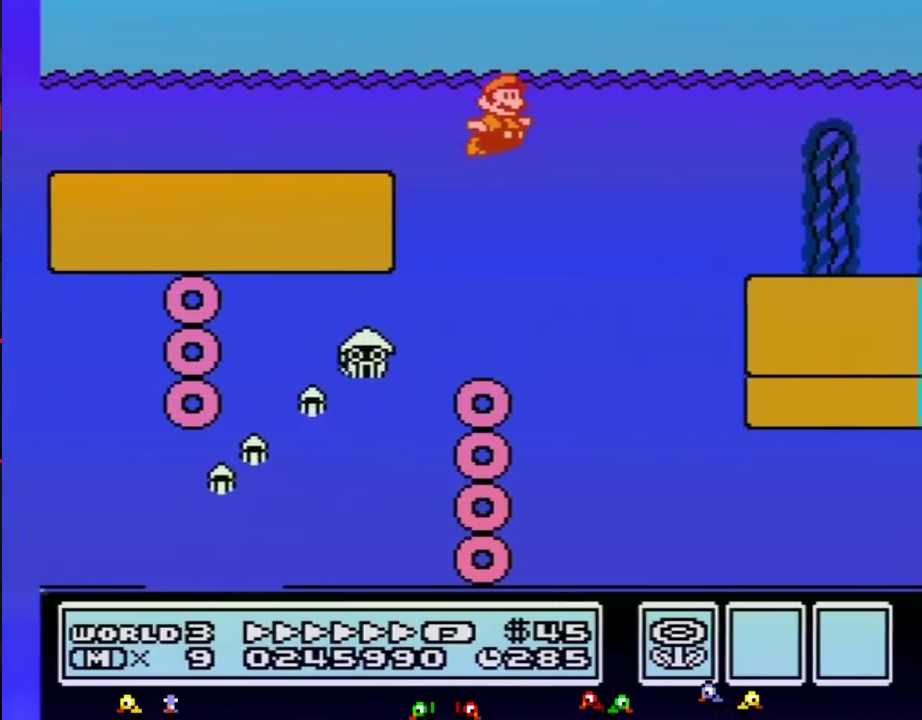
{"buttons": ["B", "DPAD_RIGHT"], "events": []}
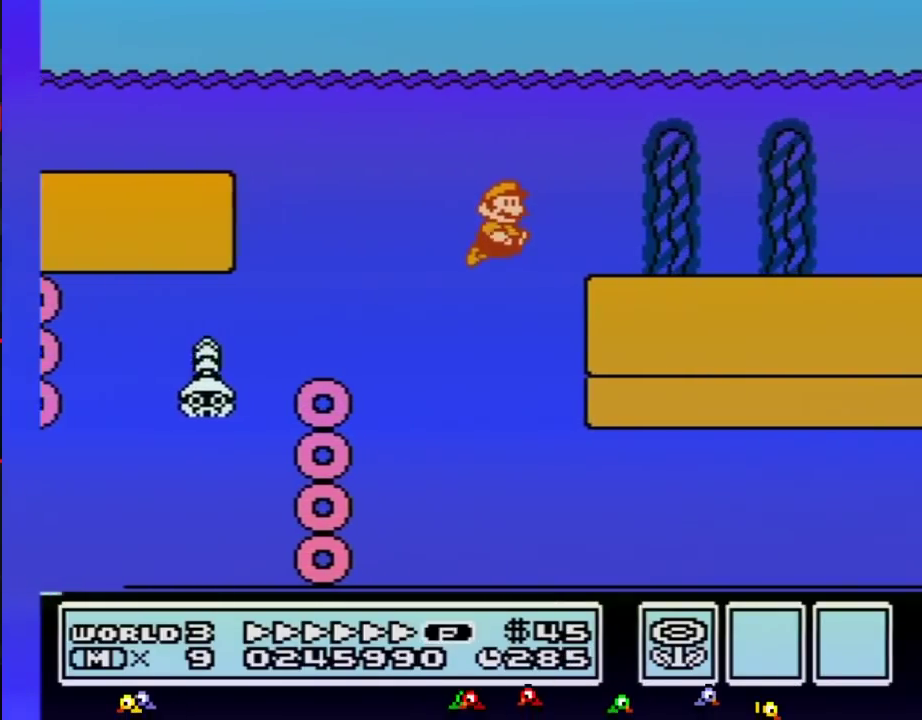
{"buttons": ["B", "DPAD_RIGHT"], "events": [[33, "A", "down"], [217, "A", "up"], [283, "A", "down"], [333, "A", "up"], [400, "A", "down"], [467, "A", "up"]]}
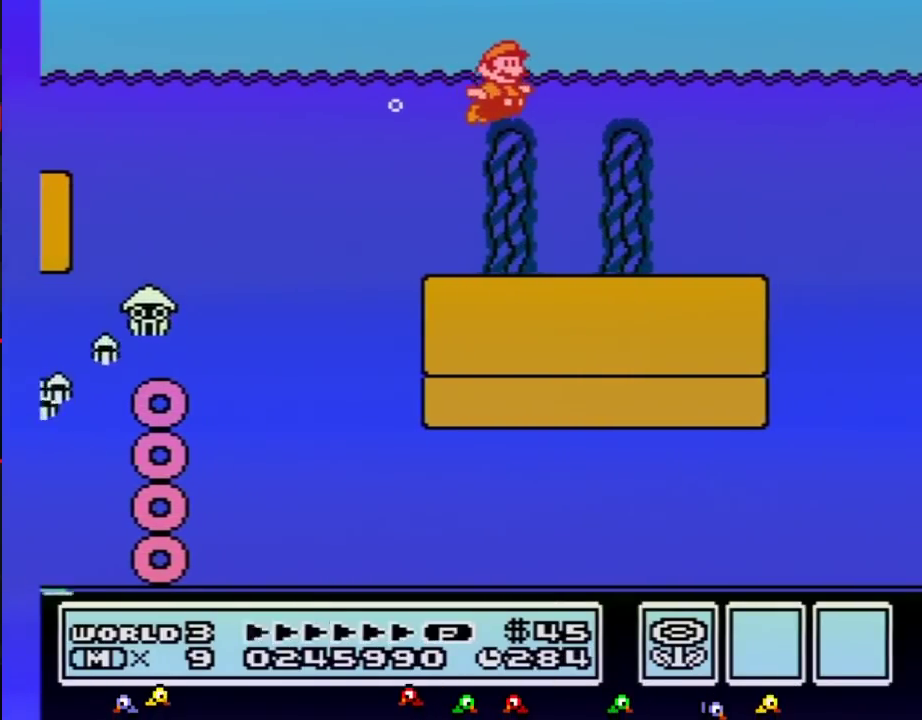
{"buttons": ["B", "DPAD_RIGHT"], "events": []}
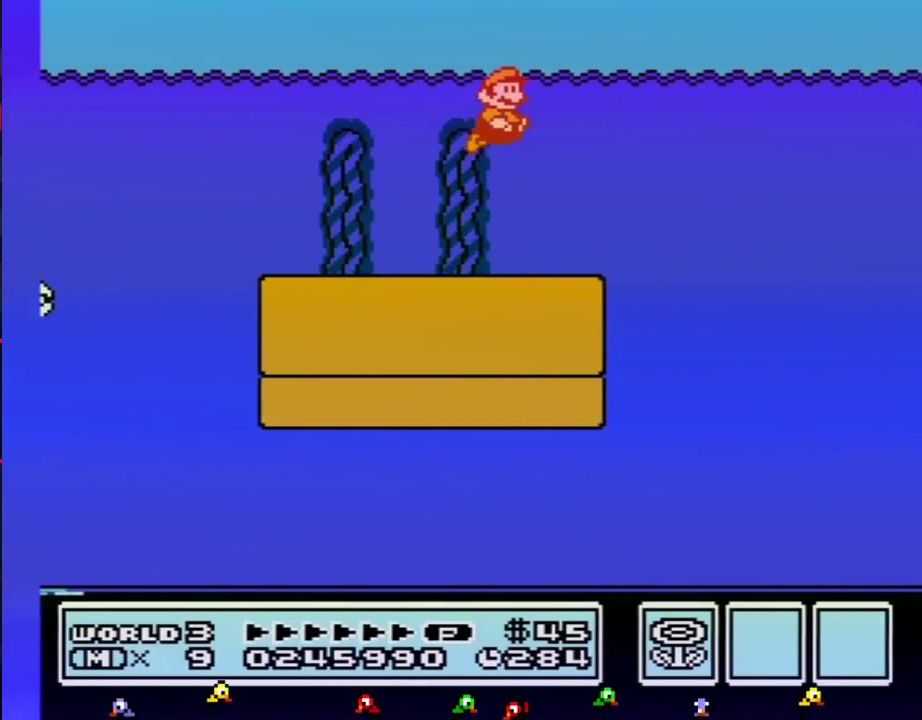
{"buttons": ["B", "DPAD_RIGHT"], "events": []}
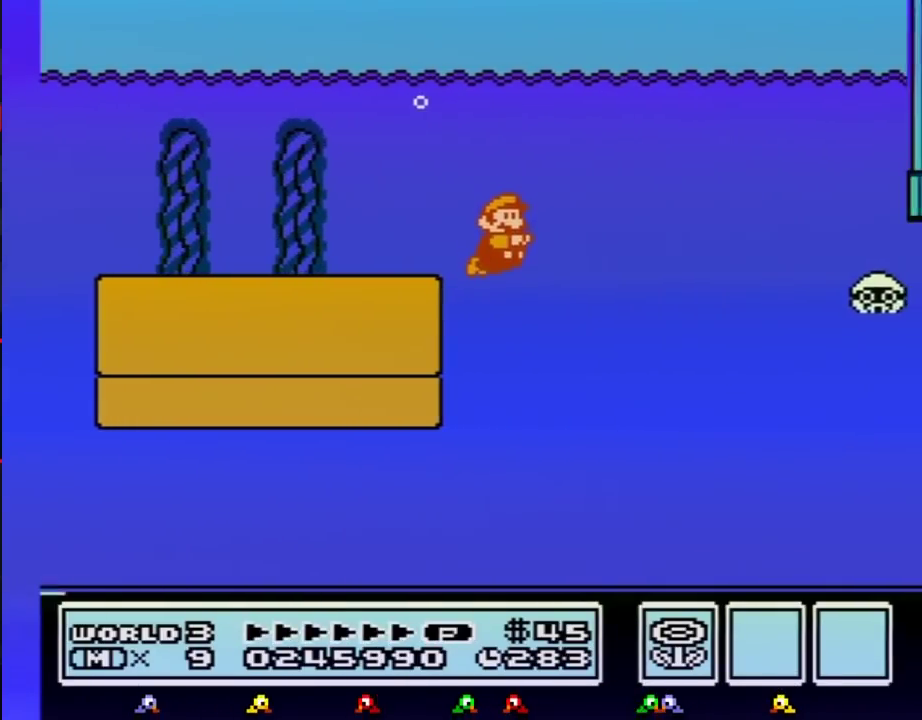
{"buttons": ["B", "DPAD_RIGHT"], "events": [[333, "A", "down"], [400, "A", "up"]]}
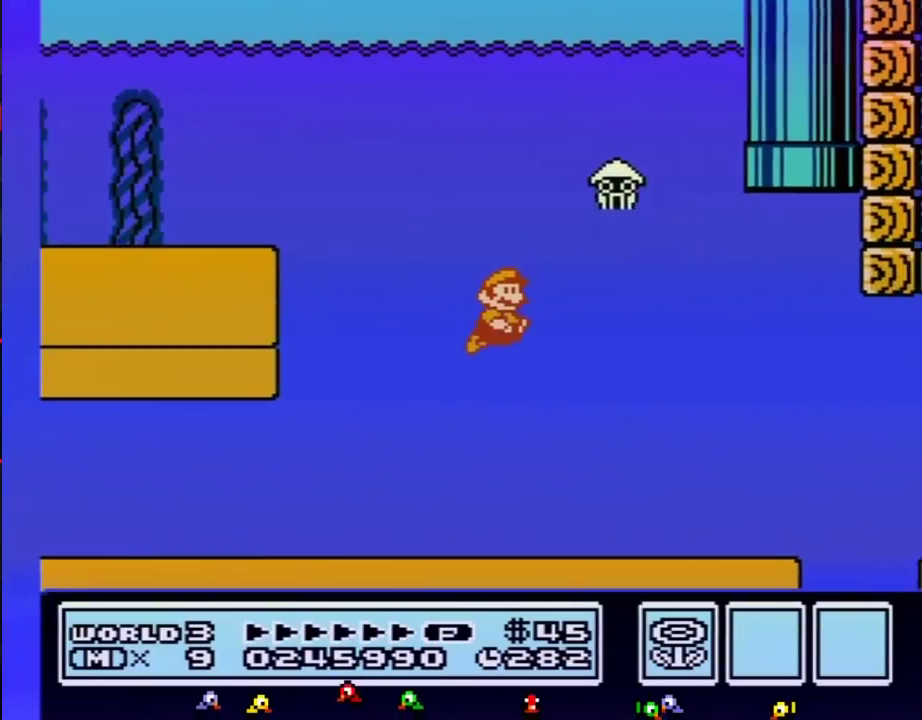
{"buttons": ["B", "DPAD_RIGHT"], "events": [[100, "A", "down"], [183, "A", "up"]]}
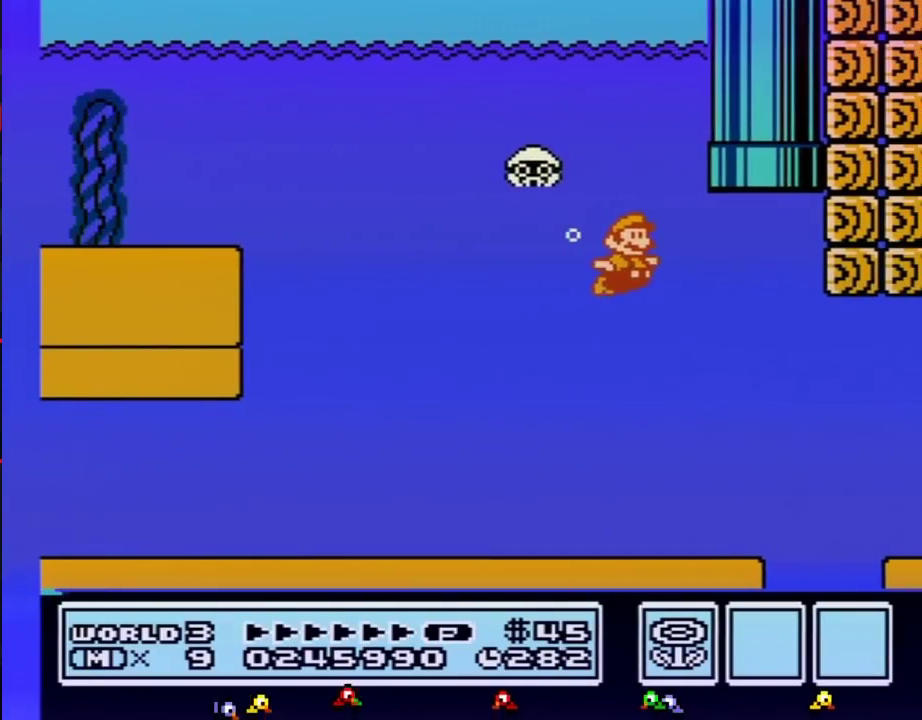
{"buttons": ["A", "B", "DPAD_UP", "DPAD_LEFT"], "events": [[67, "DPAD_UP", "down"], [283, "DPAD_RIGHT", "up"], [300, "A", "down"], [300, "DPAD_LEFT", "down"], [367, "A", "up"], [433, "DPAD_LEFT", "up"], [467, "A", "down"], [500, "DPAD_LEFT", "down"]]}
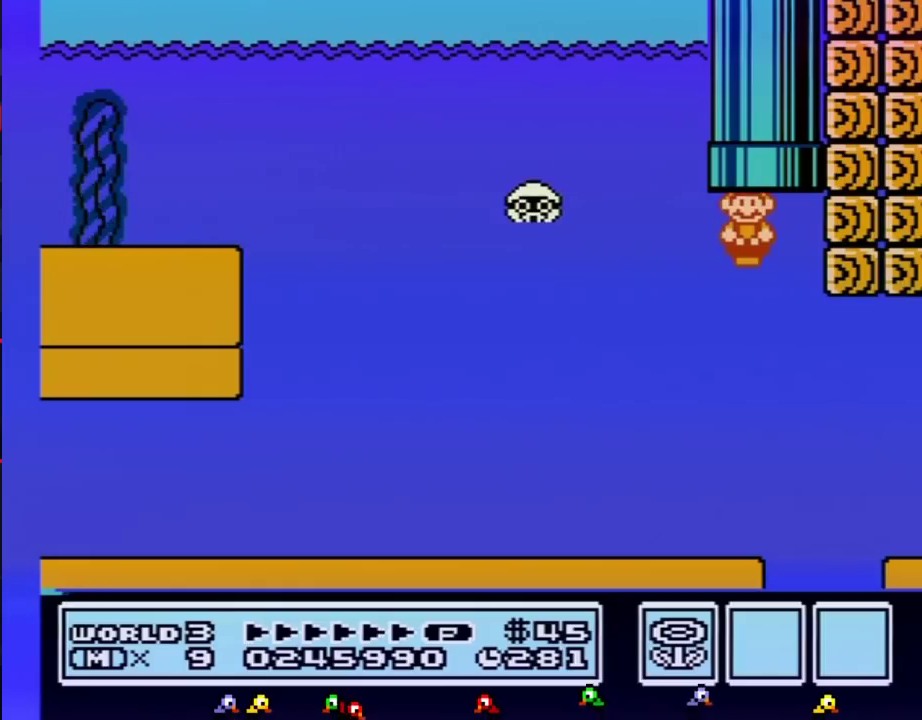
{"buttons": ["B"], "events": [[33, "A", "up"], [83, "A", "down"], [83, "DPAD_LEFT", "up"], [183, "A", "up"], [250, "DPAD_UP", "up"]]}
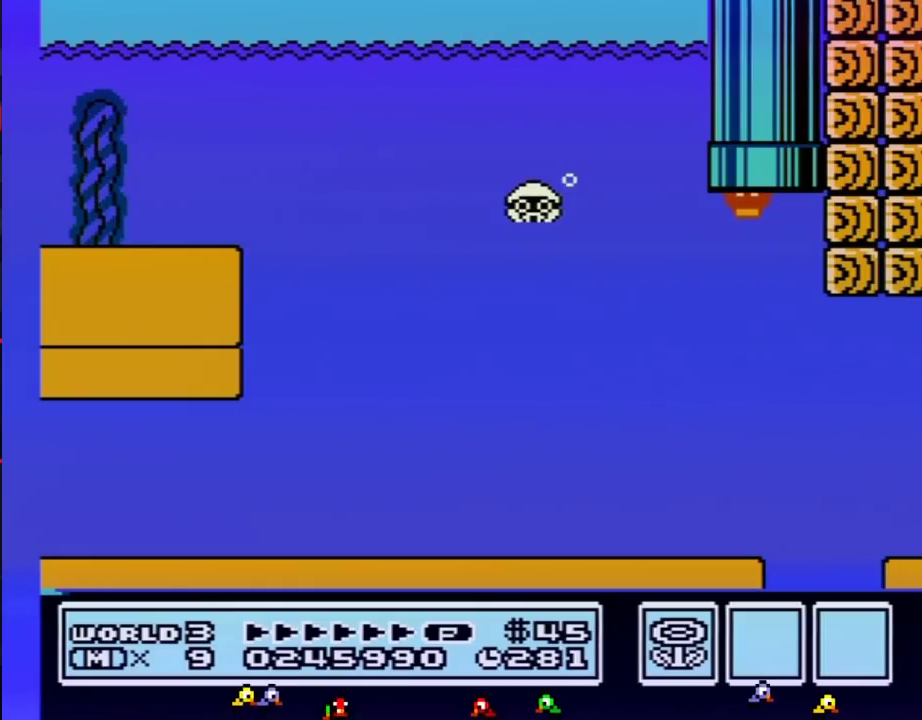
{"buttons": ["B", "DPAD_RIGHT"], "events": [[300, "DPAD_RIGHT", "down"]]}
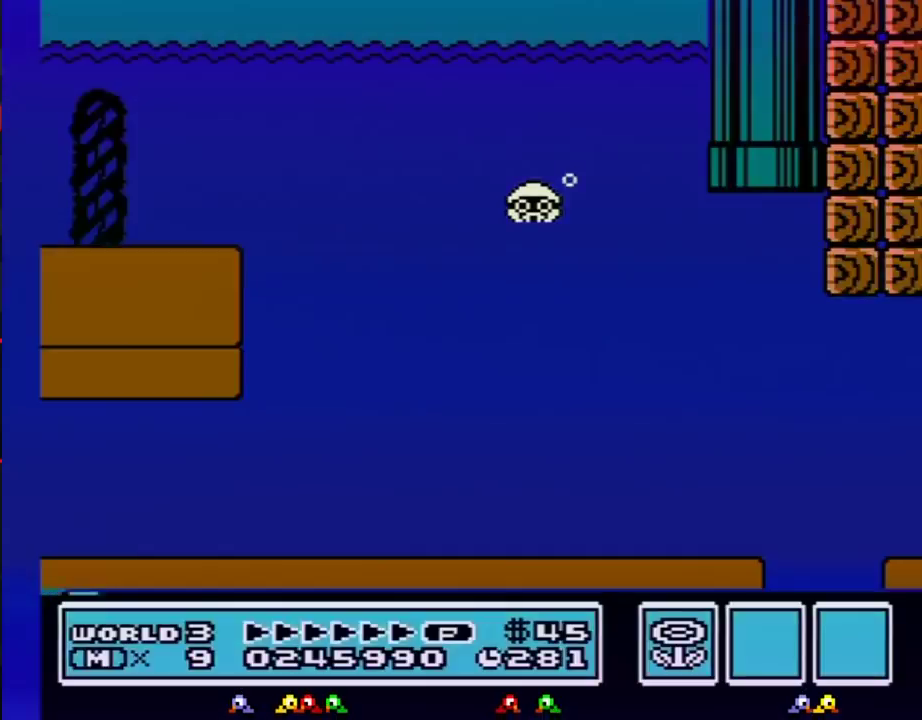
{"buttons": ["B", "DPAD_RIGHT"], "events": []}
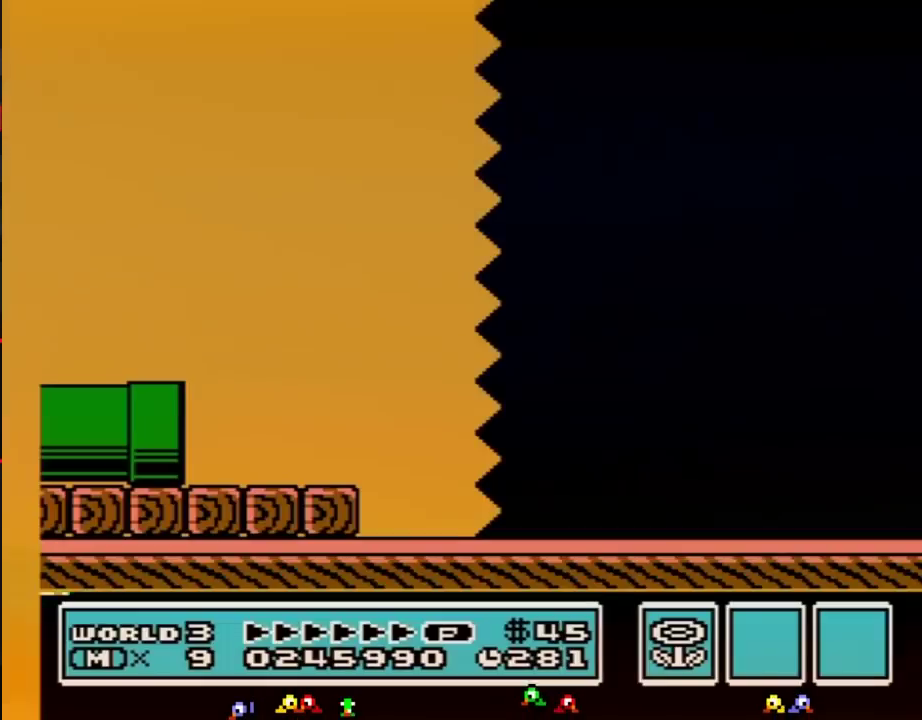
{"buttons": ["B", "DPAD_RIGHT"], "events": []}
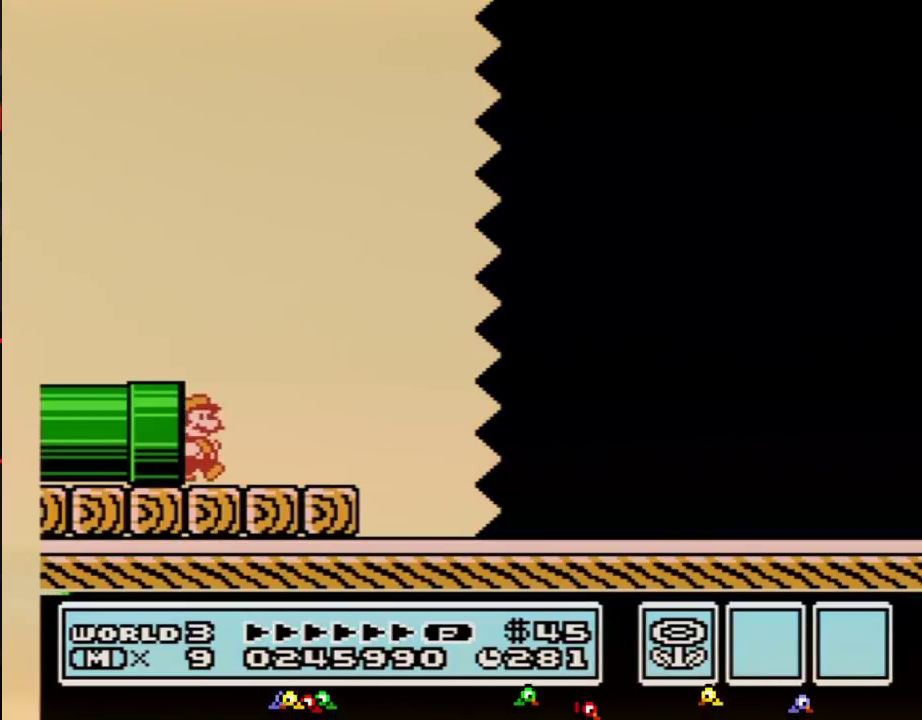
{"buttons": ["A", "B", "DPAD_RIGHT"], "events": [[433, "A", "down"]]}
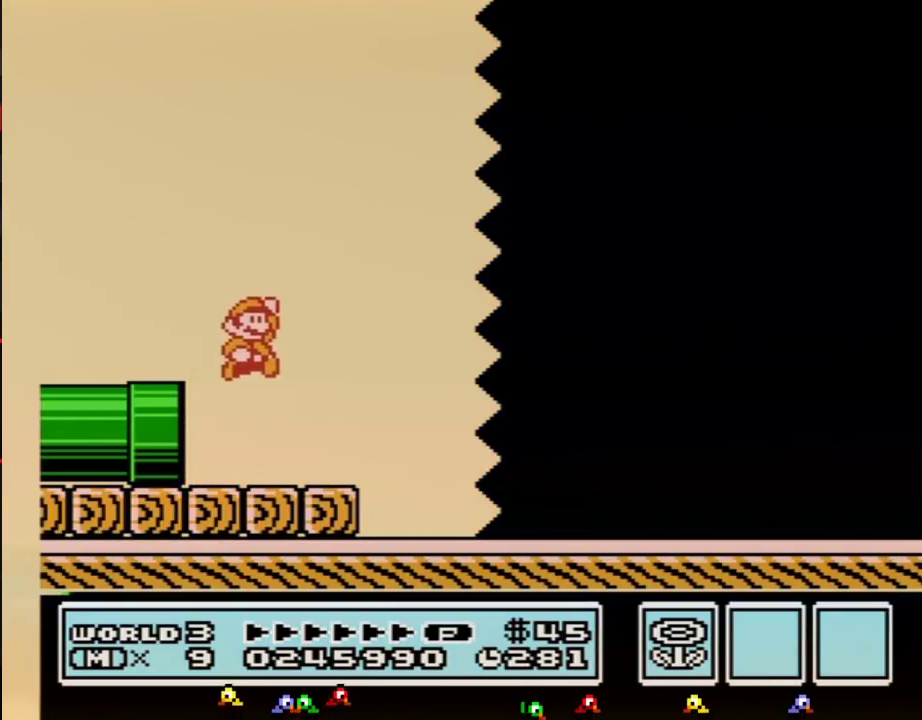
{"buttons": ["B", "DPAD_RIGHT"], "events": [[83, "A", "up"]]}
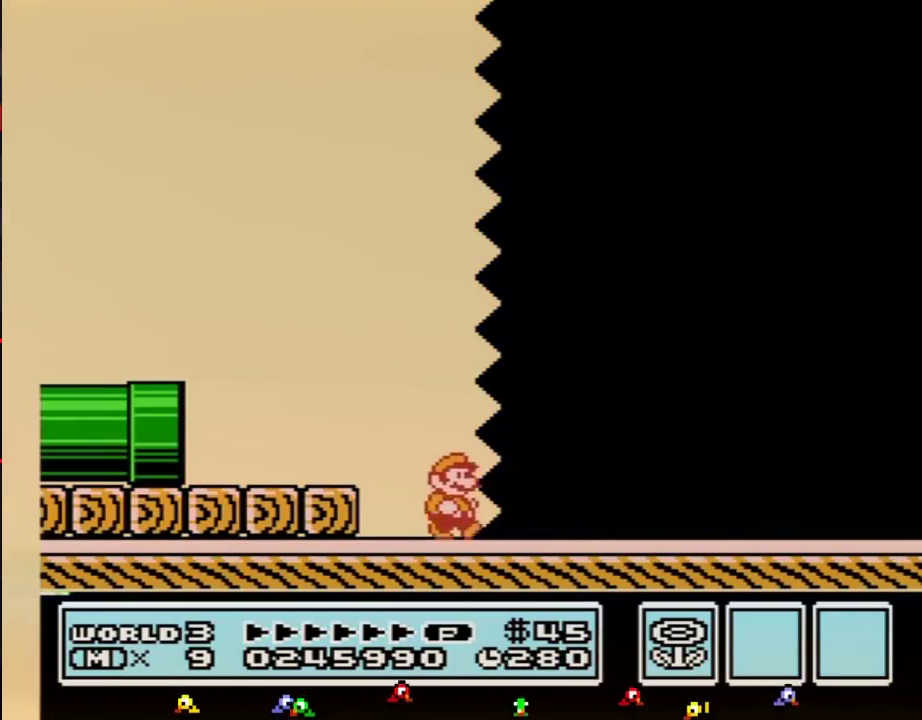
{"buttons": ["B", "DPAD_RIGHT"], "events": []}
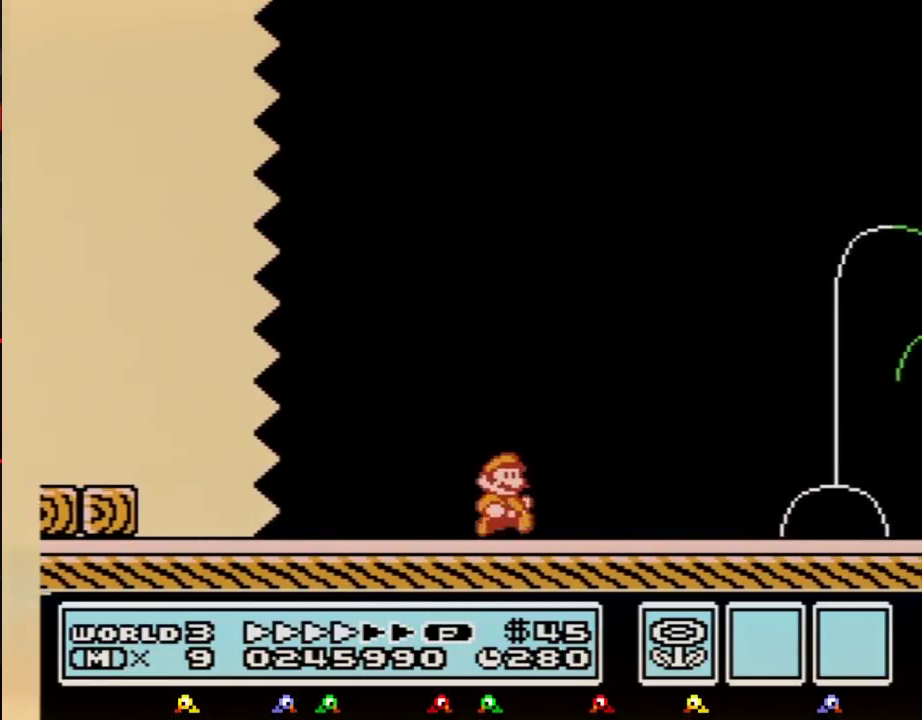
{"buttons": ["B", "DPAD_RIGHT"], "events": []}
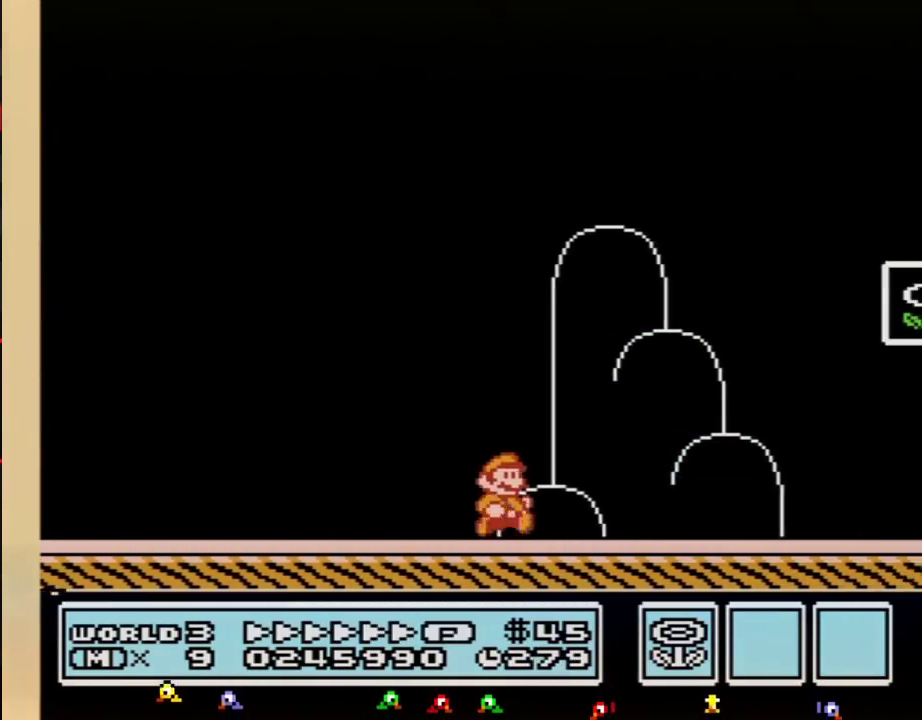
{"buttons": ["B", "DPAD_RIGHT"], "events": [[183, "A", "down"], [433, "A", "up"]]}
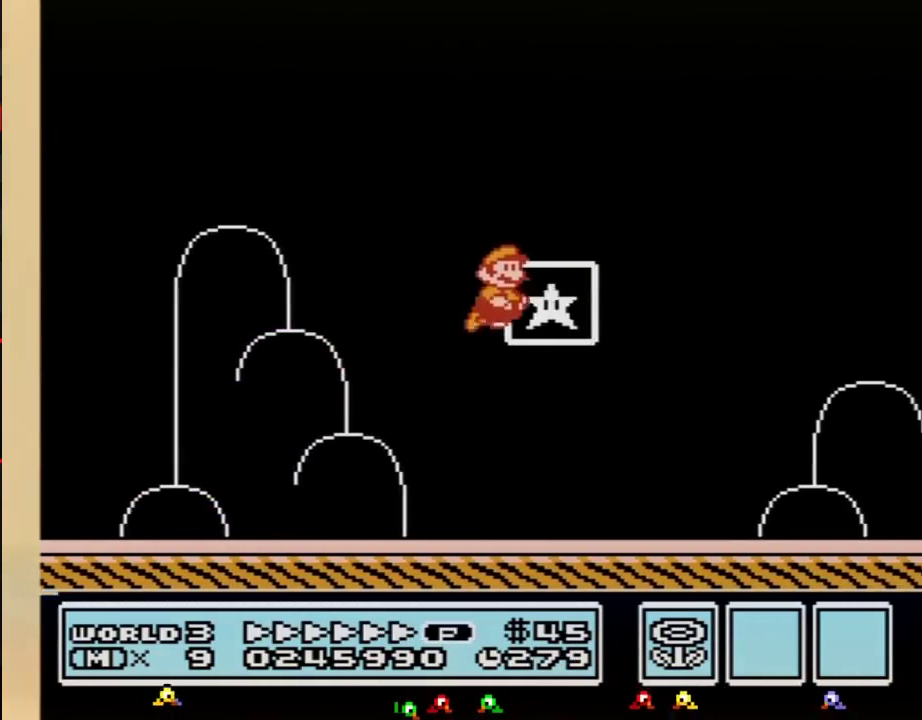
{"buttons": [], "events": [[50, "B", "up"], [50, "DPAD_RIGHT", "up"]]}